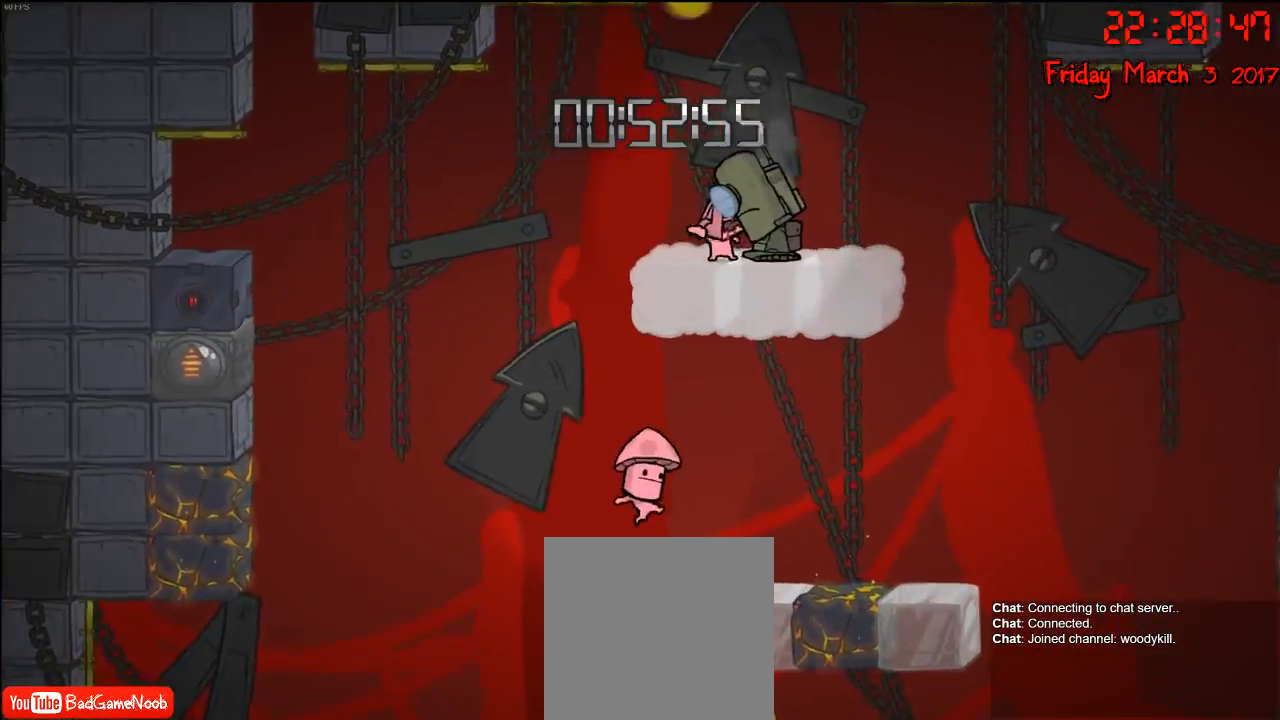
Gameplay with a controller (Xbox layout); each line is a JSON object with the inputs held at the frame after it. "events" lists button and stick changes between this image and that frame as [ms after this image, input, new state], when the widget could be followed in between.
{"buttons": ["B"], "left_stick": "center", "right_stick": "center", "events": [[200, "B", "down"], [267, "B", "up"], [450, "B", "down"]]}
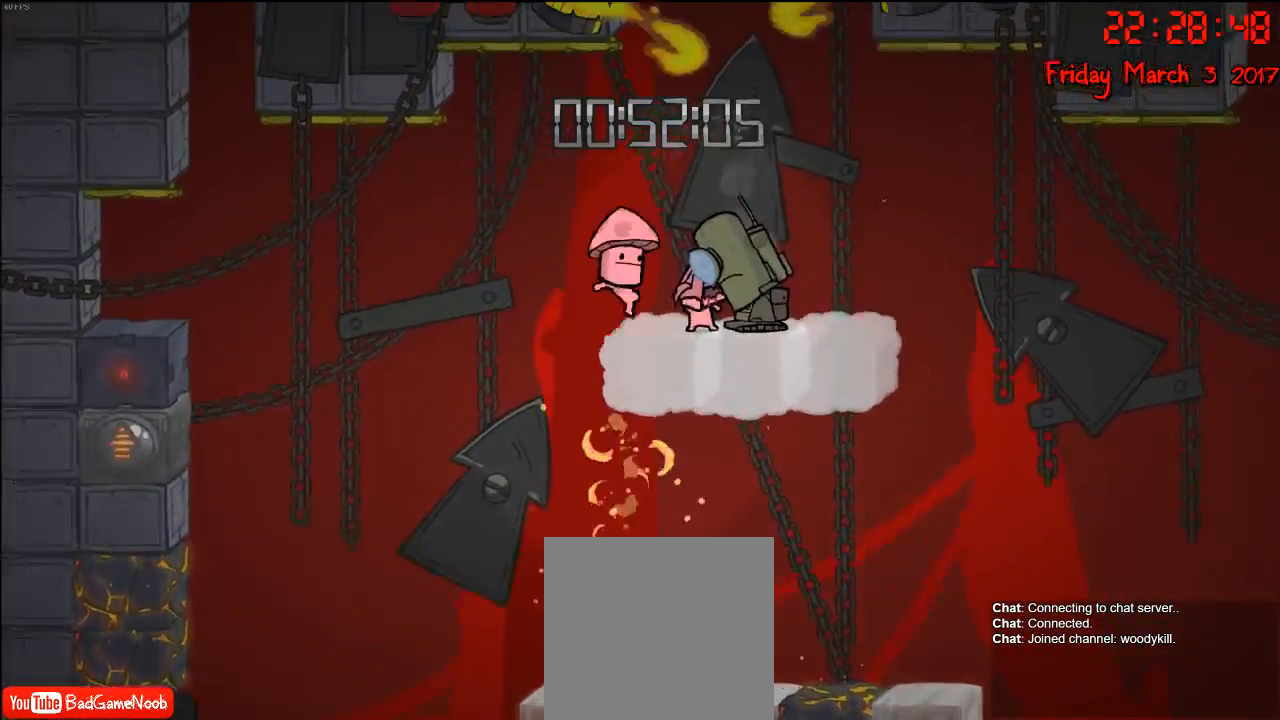
{"buttons": [], "left_stick": "center", "right_stick": "center", "events": [[50, "B", "up"], [133, "B", "down"], [167, "B", "up"], [233, "B", "down"], [300, "B", "up"], [383, "B", "down"], [467, "B", "up"]]}
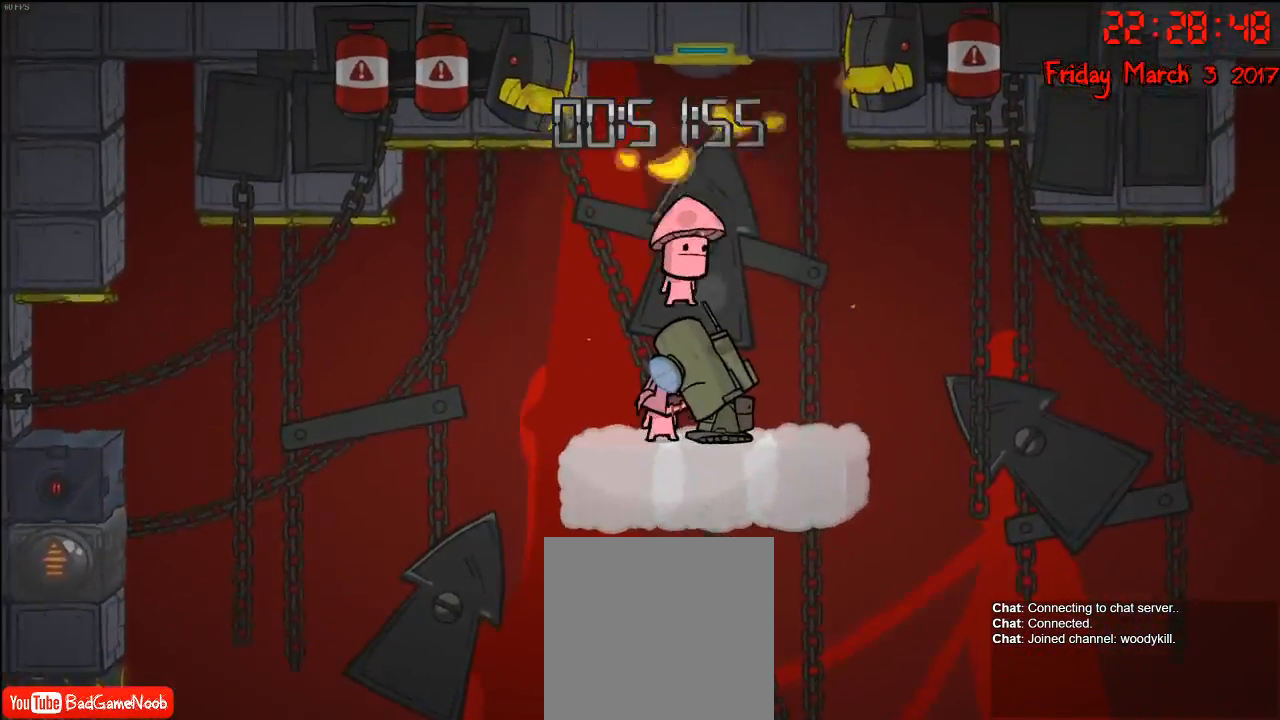
{"buttons": ["B"], "left_stick": "center", "right_stick": "center", "events": [[17, "B", "down"], [100, "B", "up"], [183, "B", "down"], [250, "B", "up"], [317, "B", "down"], [383, "B", "up"], [467, "B", "down"]]}
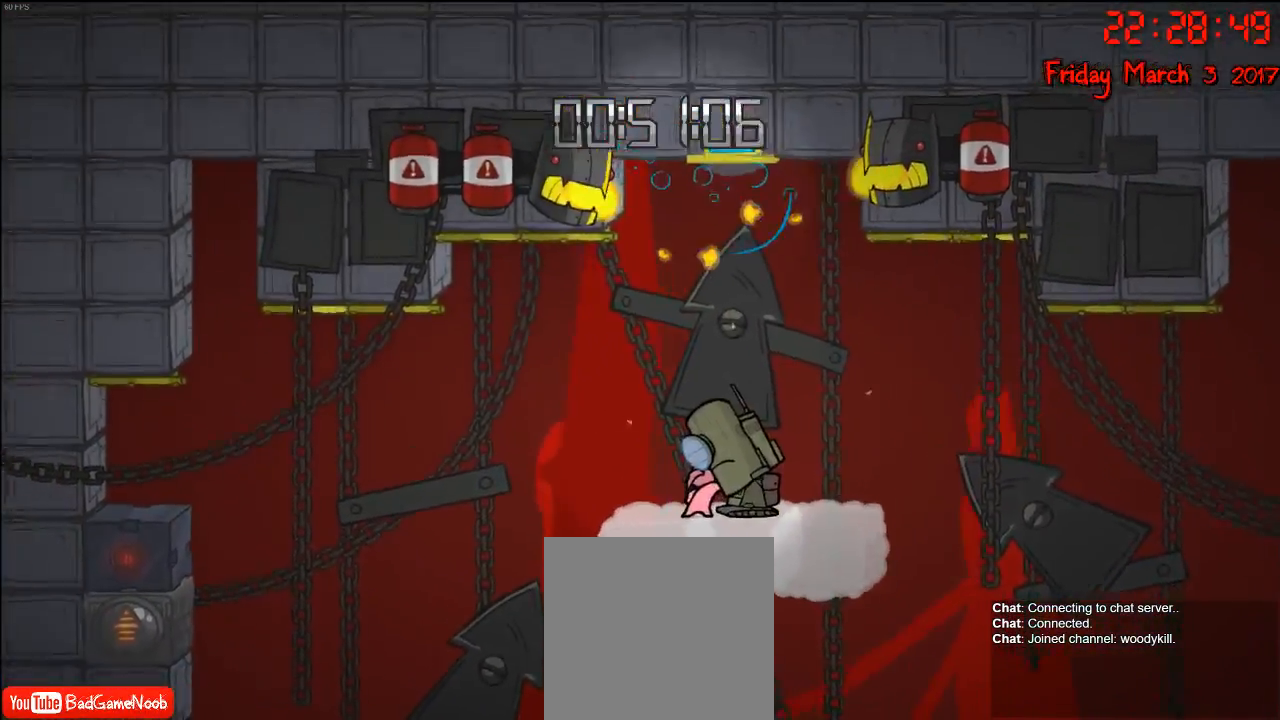
{"buttons": ["B"], "left_stick": "center", "right_stick": "center", "events": [[17, "B", "up"], [100, "B", "down"], [167, "B", "up"], [400, "B", "down"], [450, "B", "up"], [467, "B", "down"]]}
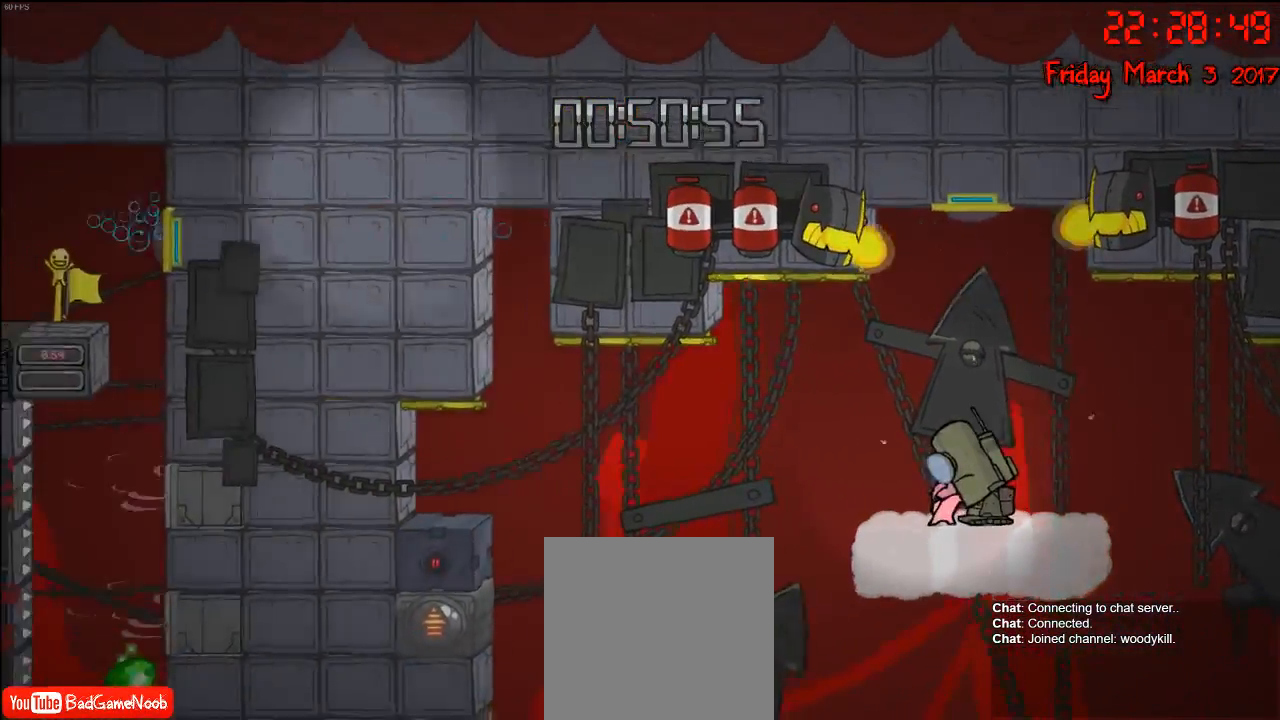
{"buttons": [], "left_stick": "center", "right_stick": "center", "events": [[100, "B", "up"], [183, "B", "down"], [233, "B", "up"], [317, "B", "down"], [383, "B", "up"], [433, "B", "down"], [500, "B", "up"]]}
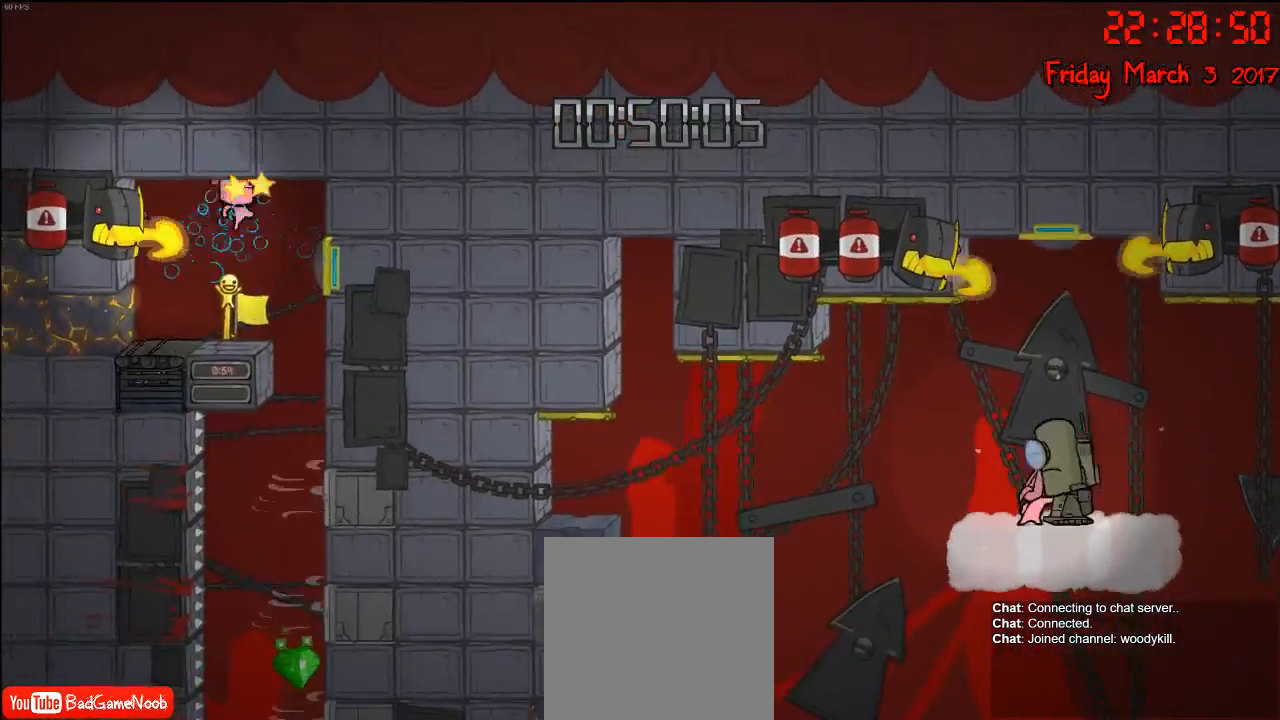
{"buttons": ["B"], "left_stick": "center", "right_stick": "center", "events": [[83, "B", "down"], [150, "B", "up"], [233, "B", "down"], [417, "B", "up"], [450, "B", "down"]]}
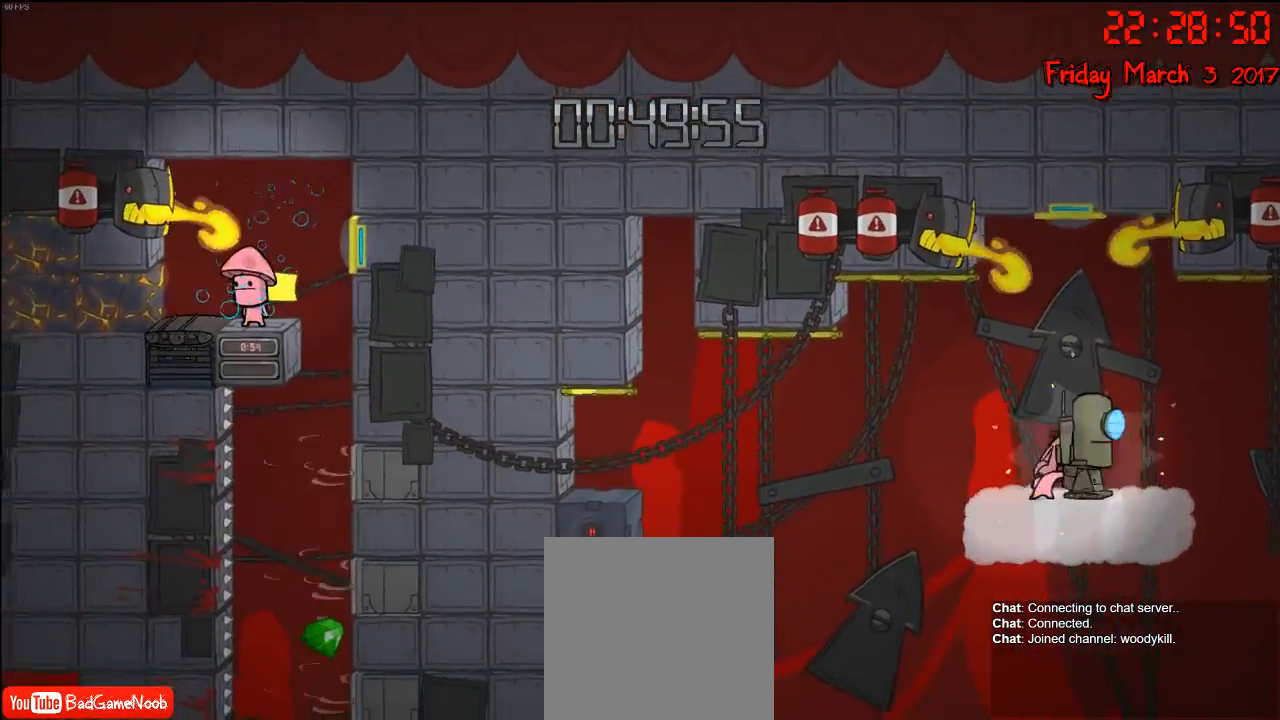
{"buttons": [], "left_stick": "center", "right_stick": "center", "events": [[150, "B", "up"], [350, "B", "down"], [400, "B", "up"]]}
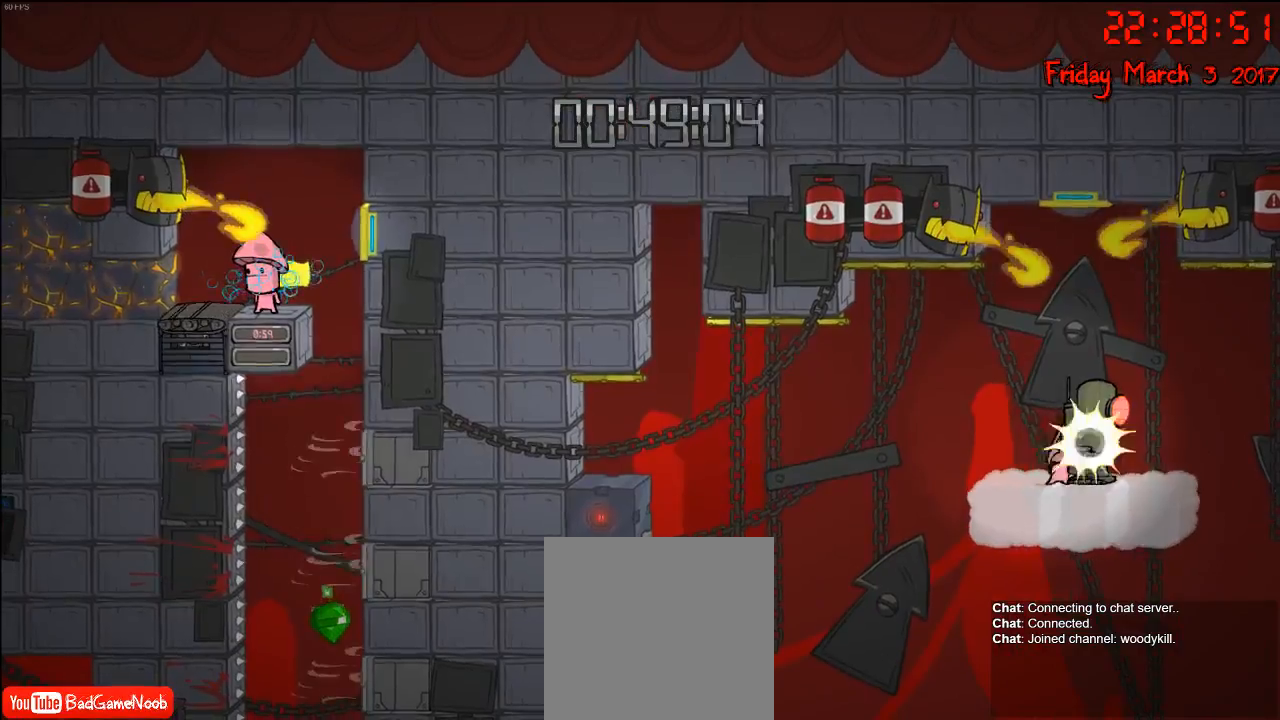
{"buttons": ["B"], "left_stick": "center", "right_stick": "center", "events": [[33, "B", "down"], [133, "B", "up"], [217, "B", "down"], [317, "B", "up"], [400, "B", "down"]]}
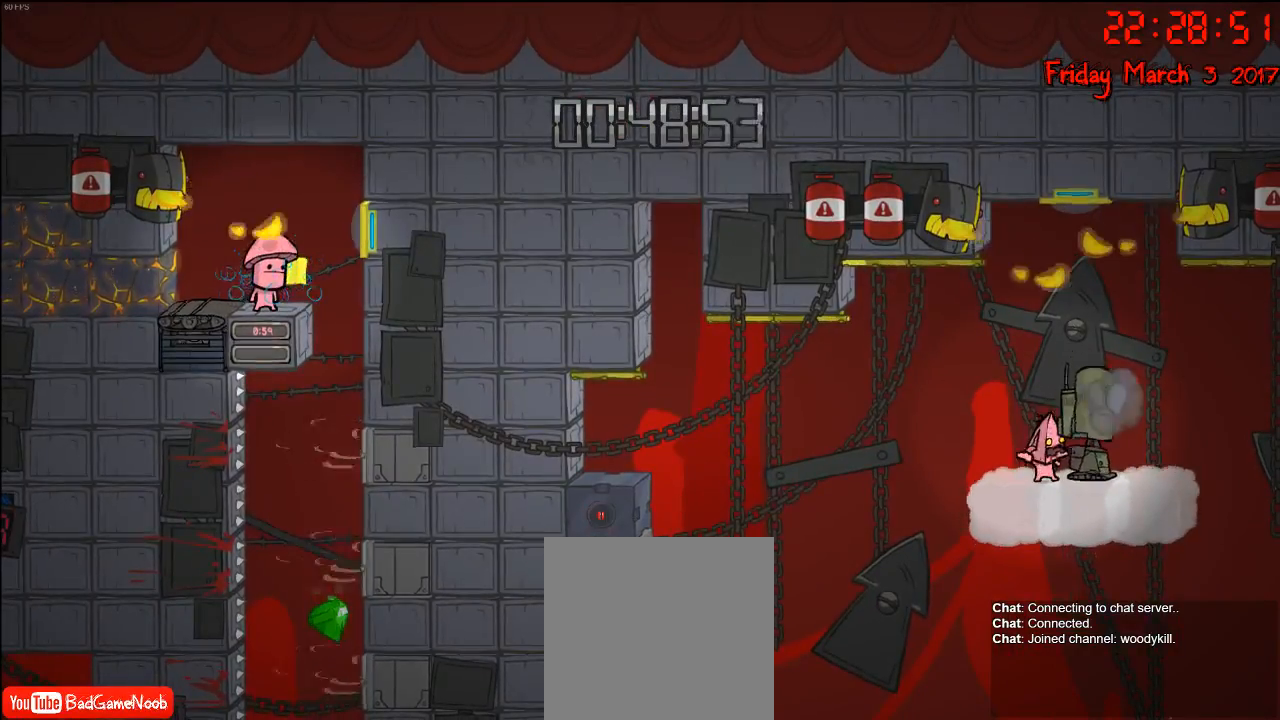
{"buttons": ["B"], "left_stick": "center", "right_stick": "center", "events": [[17, "B", "up"], [67, "B", "down"], [200, "B", "up"], [283, "B", "down"], [383, "B", "up"], [467, "B", "down"]]}
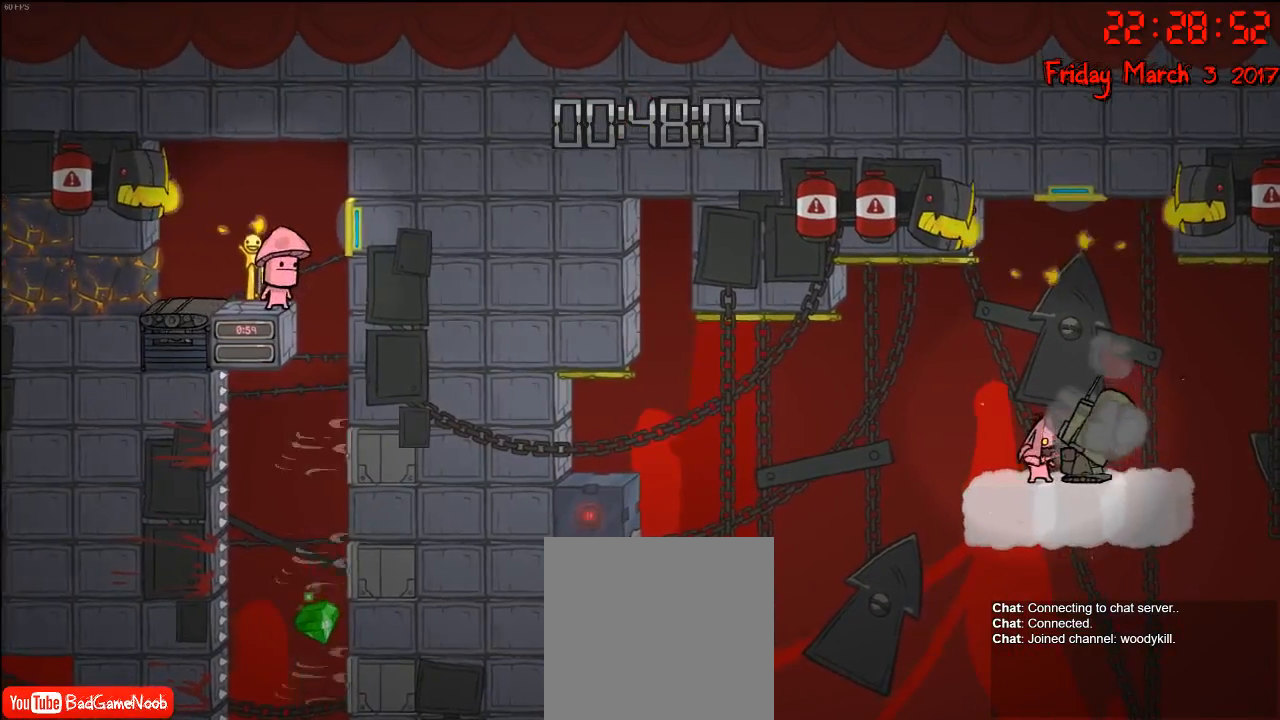
{"buttons": [], "left_stick": "center", "right_stick": "center", "events": [[100, "B", "up"], [150, "B", "down"], [250, "B", "up"], [350, "B", "down"], [433, "B", "up"]]}
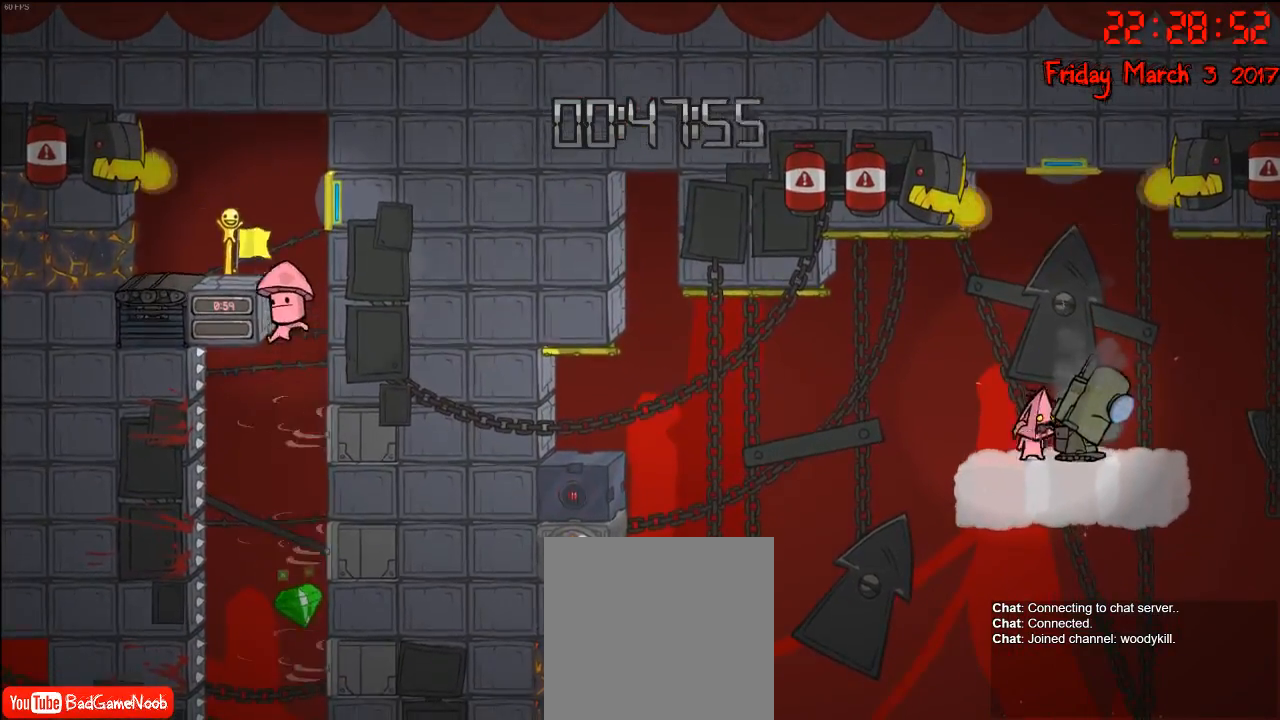
{"buttons": ["B"], "left_stick": "center", "right_stick": "center", "events": [[17, "B", "down"], [133, "B", "up"], [250, "B", "down"], [350, "B", "up"], [433, "B", "down"]]}
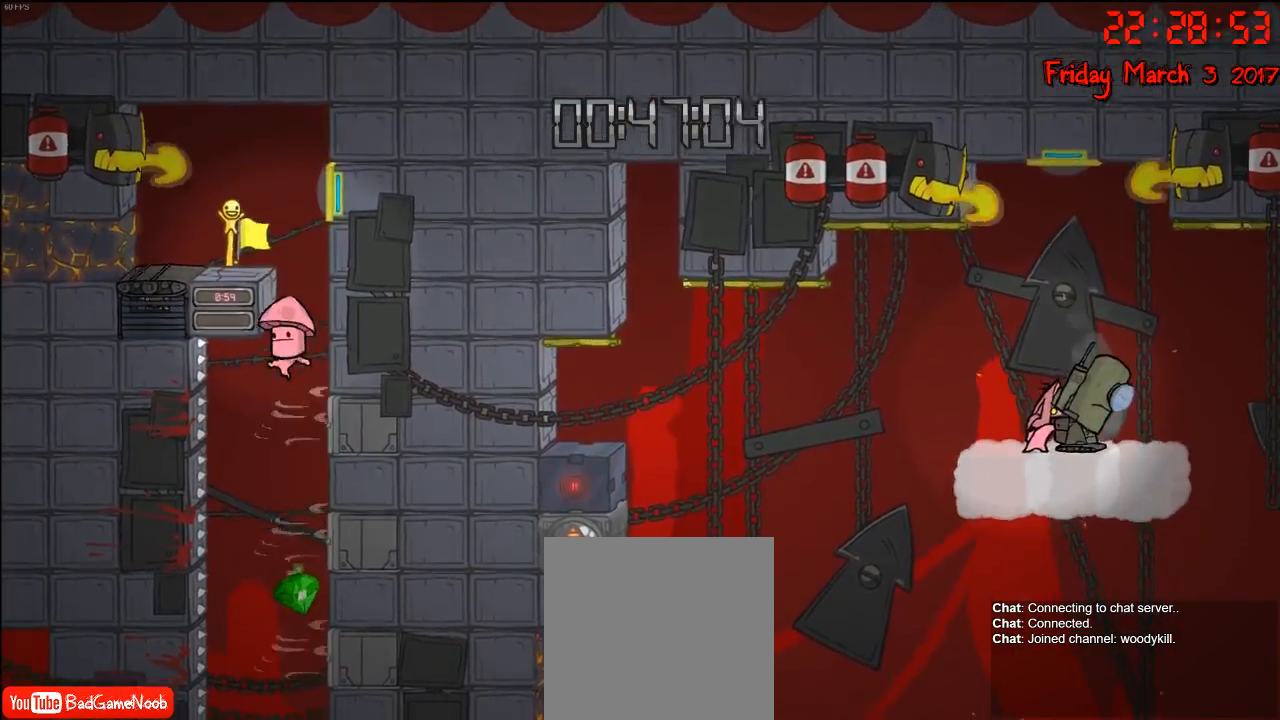
{"buttons": [], "left_stick": "center", "right_stick": "center", "events": [[50, "B", "up"], [167, "B", "down"], [300, "B", "up"], [400, "B", "down"], [483, "B", "up"]]}
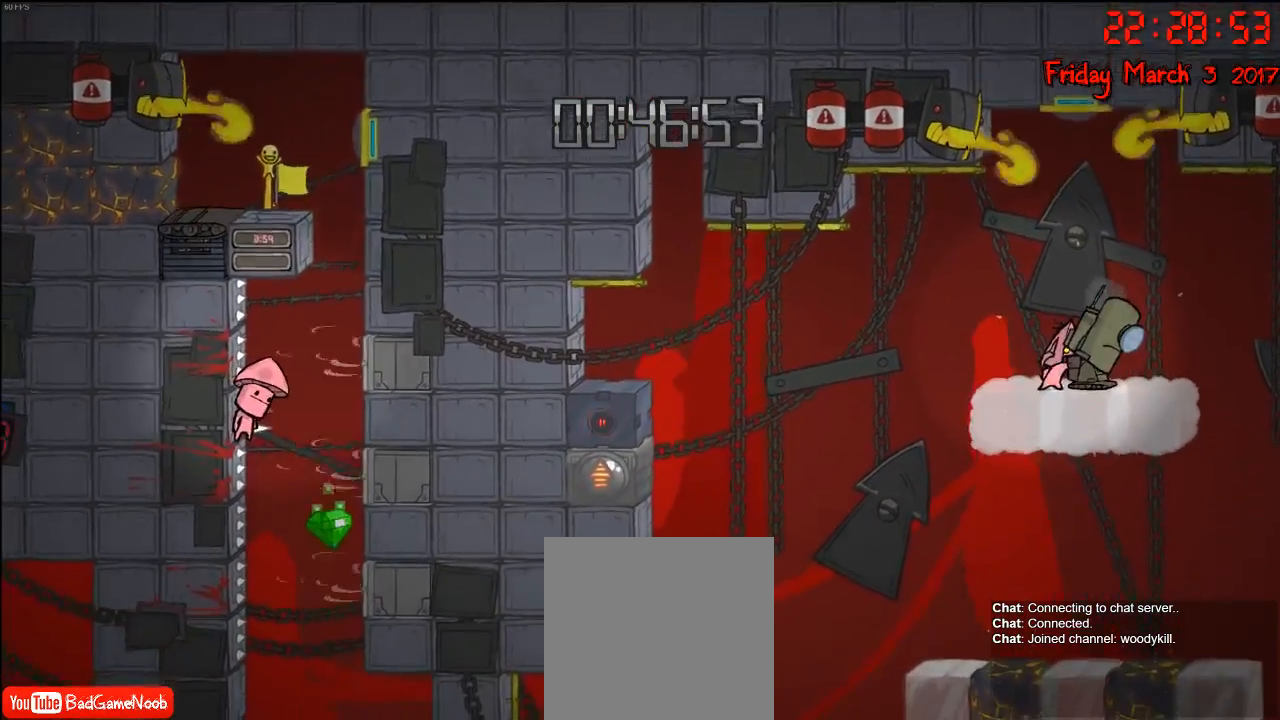
{"buttons": ["B"], "left_stick": "center", "right_stick": "center", "events": [[83, "B", "down"], [183, "B", "up"], [283, "B", "down"], [383, "B", "up"], [467, "B", "down"]]}
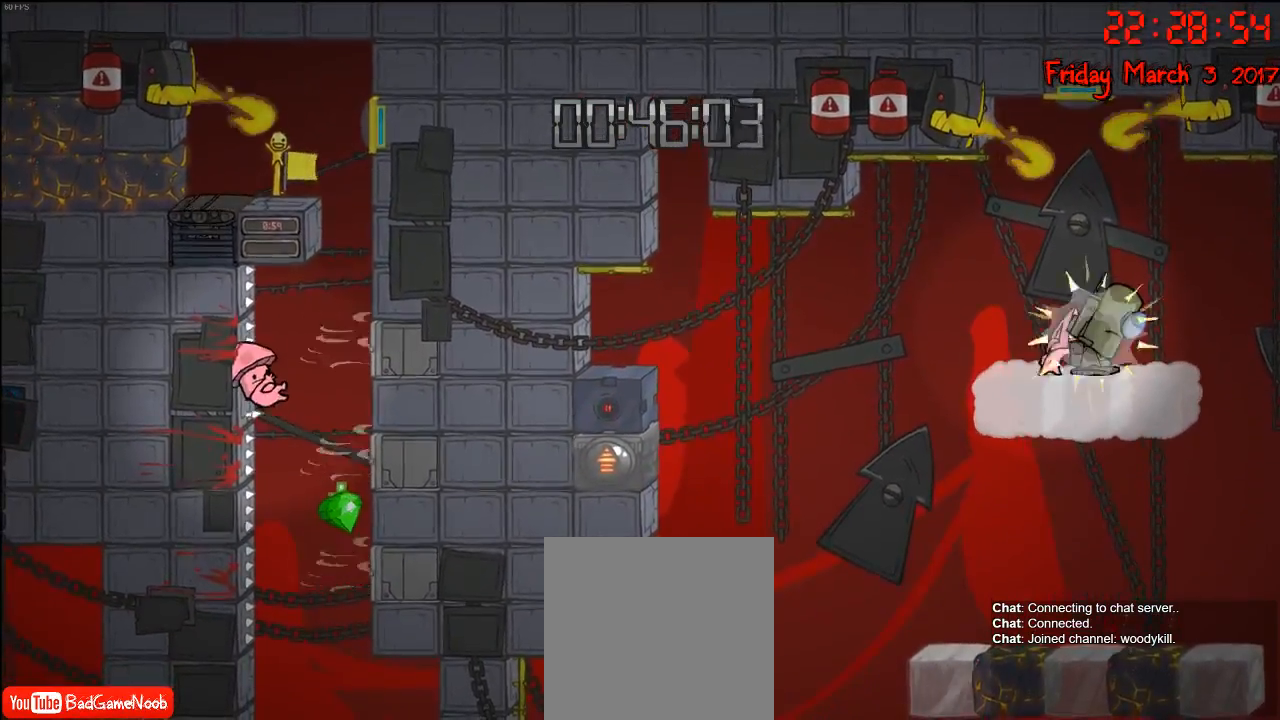
{"buttons": ["B"], "left_stick": "center", "right_stick": "center", "events": [[83, "B", "up"], [133, "B", "down"], [233, "B", "up"], [317, "B", "down"], [433, "B", "up"], [500, "B", "down"]]}
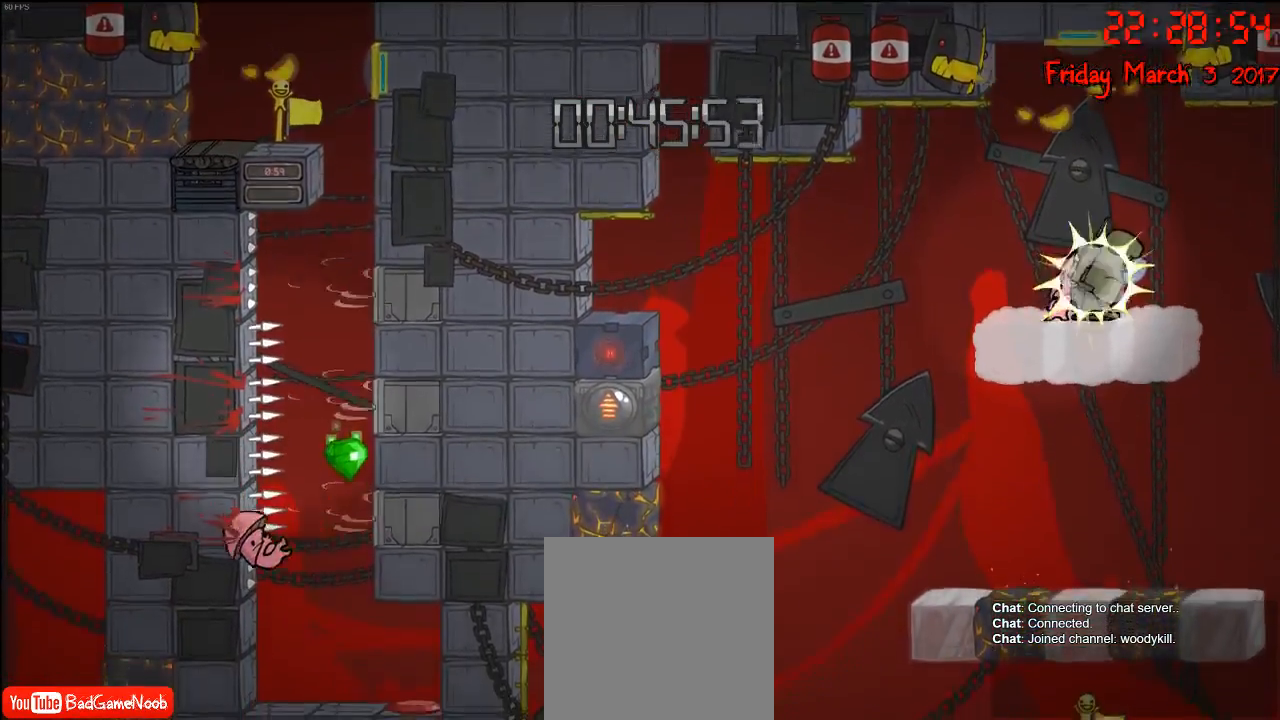
{"buttons": ["B"], "left_stick": "center", "right_stick": "center", "events": [[117, "B", "up"], [200, "B", "down"], [317, "B", "up"], [400, "B", "down"]]}
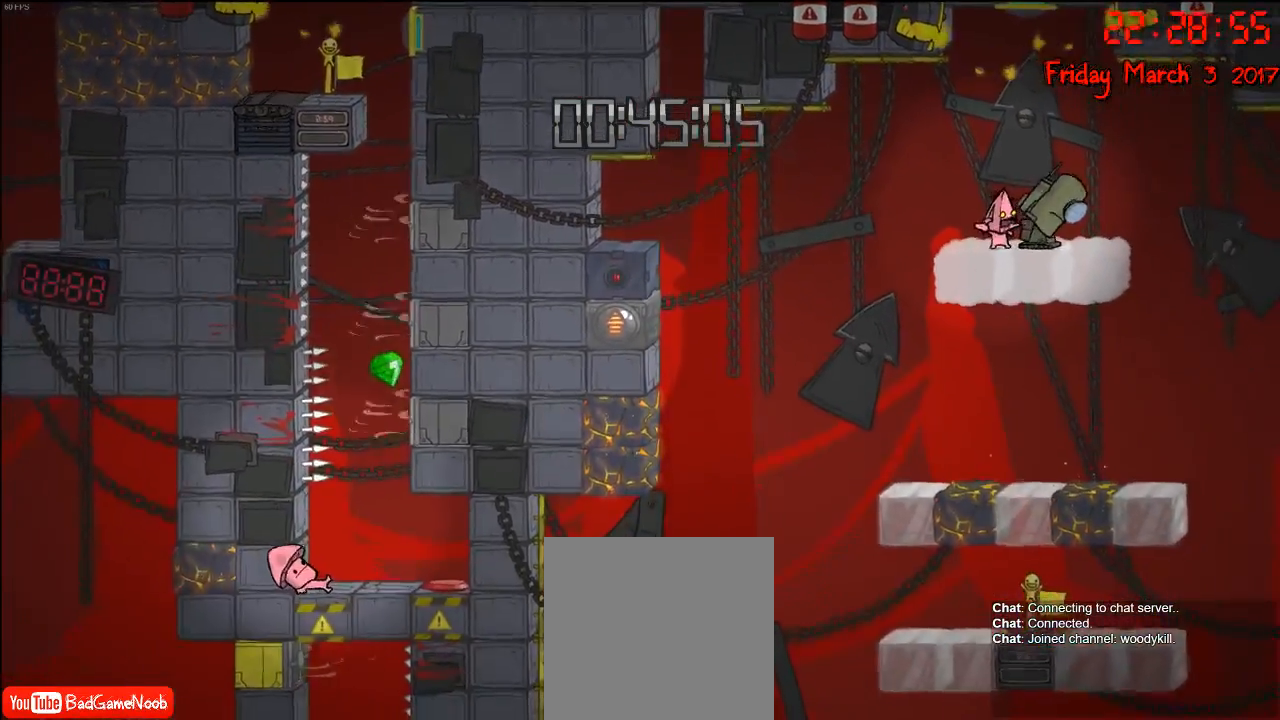
{"buttons": [], "left_stick": "center", "right_stick": "center", "events": [[17, "B", "up"], [117, "B", "down"], [383, "B", "up"]]}
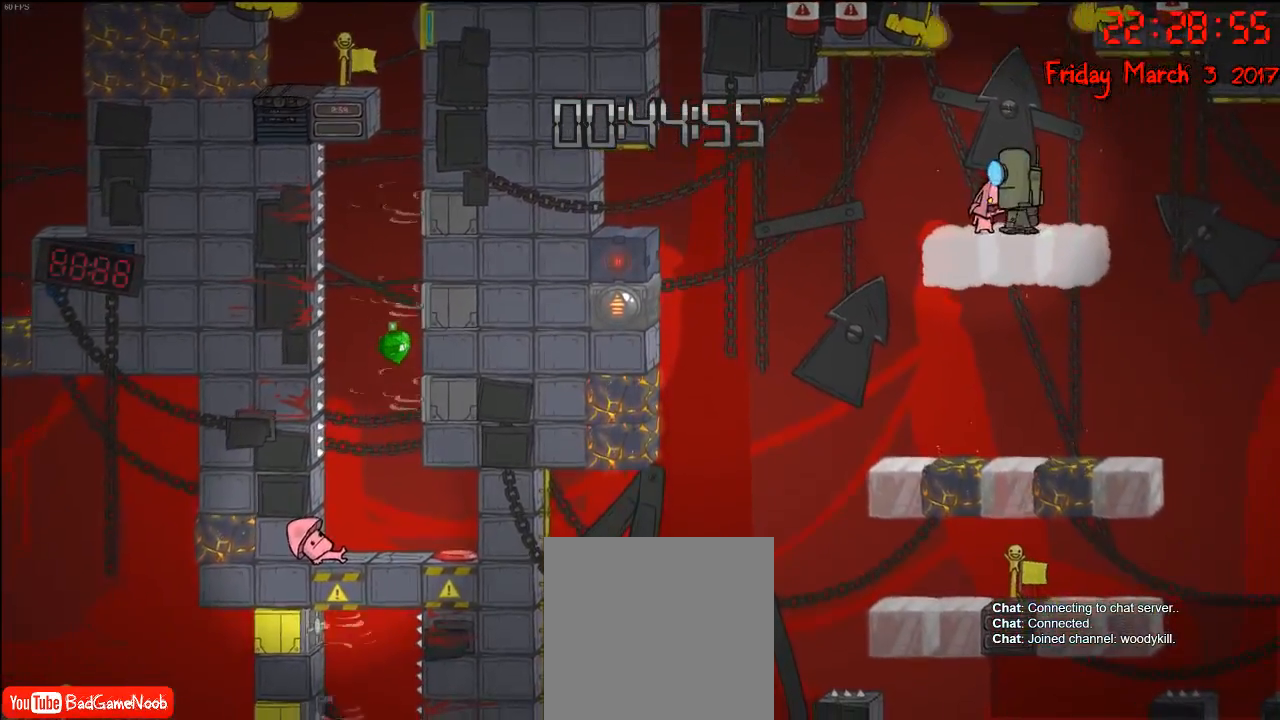
{"buttons": [], "left_stick": "center", "right_stick": "center", "events": [[17, "B", "down"], [183, "B", "up"], [250, "B", "down"], [317, "B", "up"], [433, "B", "down"], [483, "B", "up"]]}
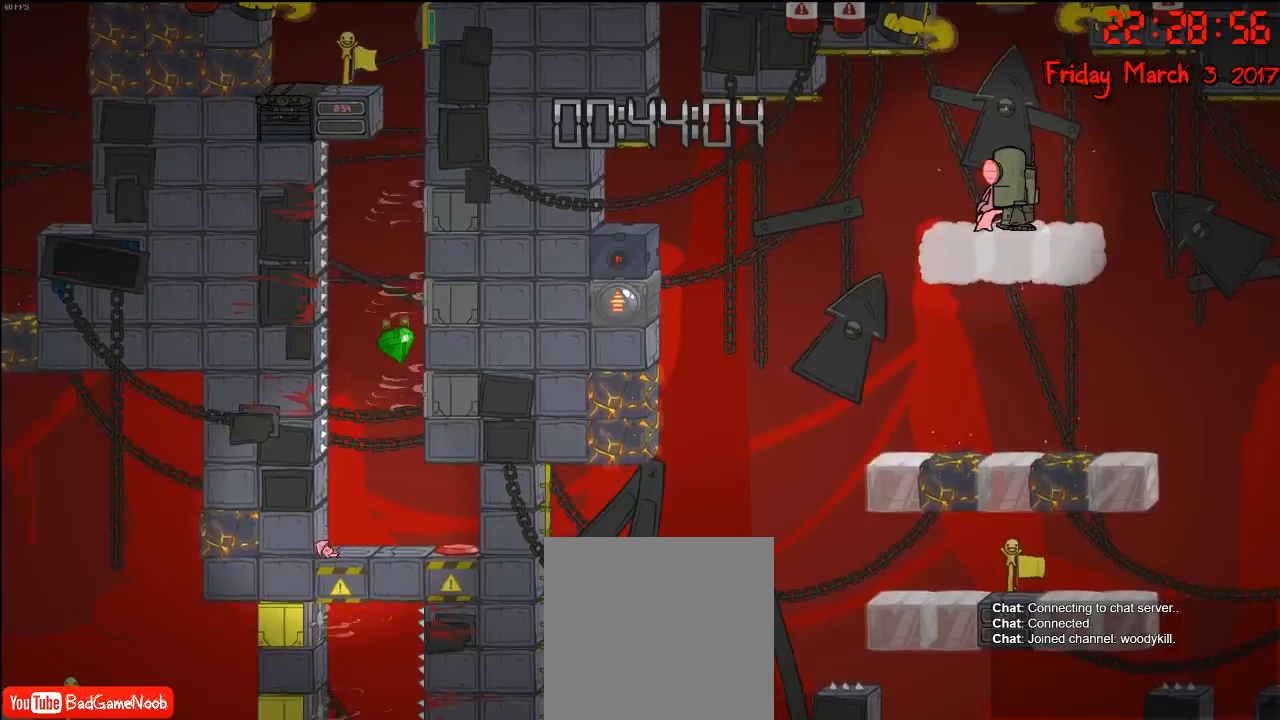
{"buttons": ["B"], "left_stick": "center", "right_stick": "center", "events": [[183, "B", "down"], [233, "B", "up"], [333, "B", "down"], [400, "B", "up"], [500, "B", "down"]]}
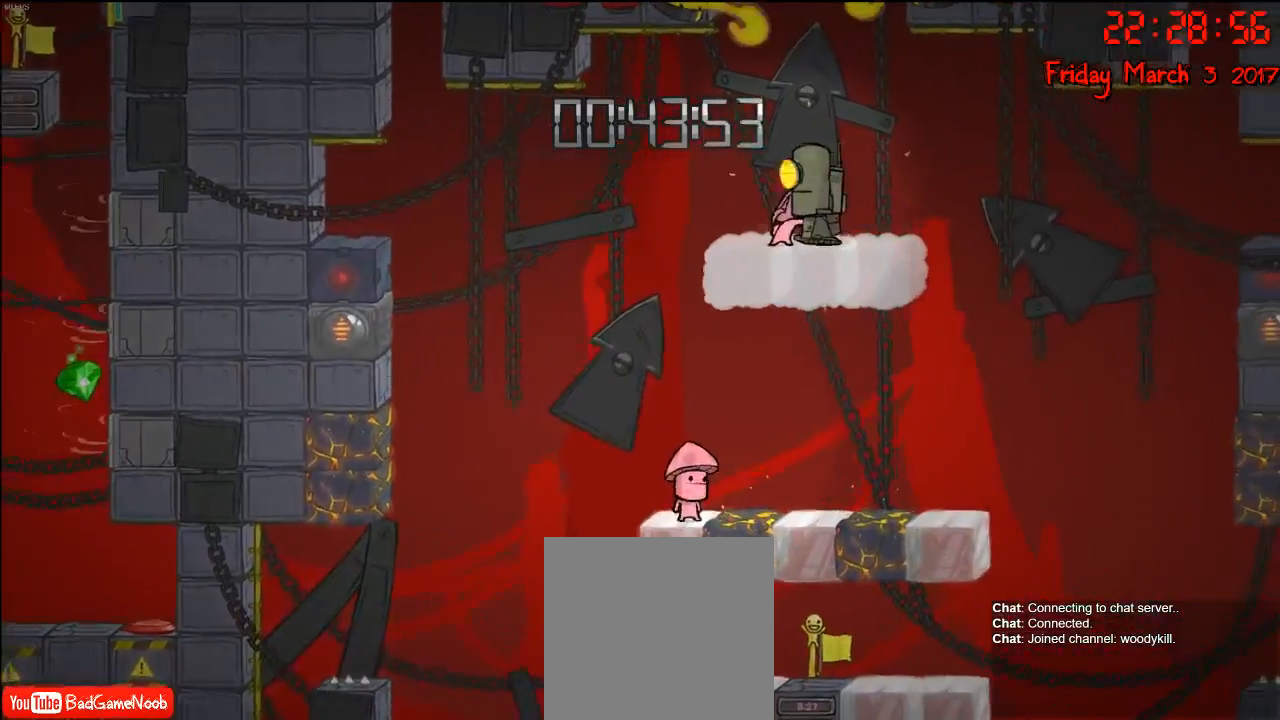
{"buttons": [], "left_stick": "center", "right_stick": "center", "events": [[50, "B", "up"], [133, "B", "down"], [217, "B", "up"], [300, "B", "down"], [350, "B", "up"], [417, "B", "down"], [450, "B", "up"]]}
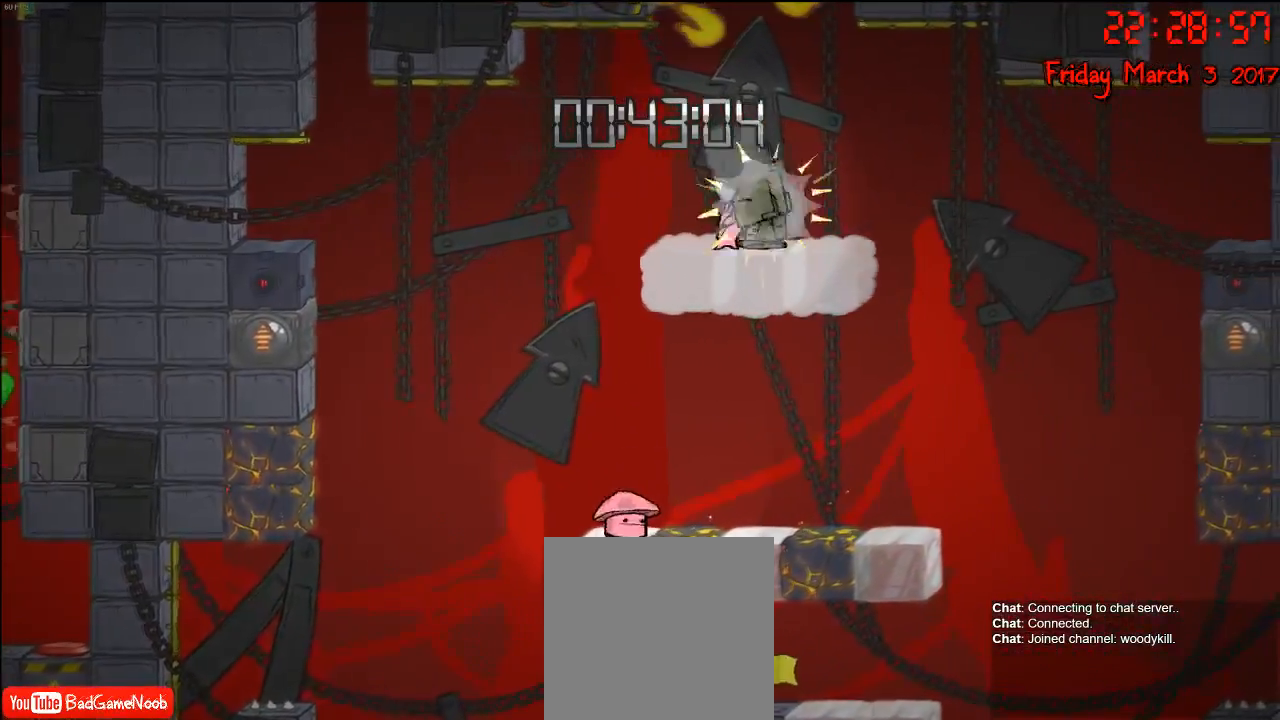
{"buttons": ["B"], "left_stick": "center", "right_stick": "center", "events": [[100, "B", "down"], [233, "B", "up"], [283, "B", "down"], [350, "B", "up"], [433, "B", "down"]]}
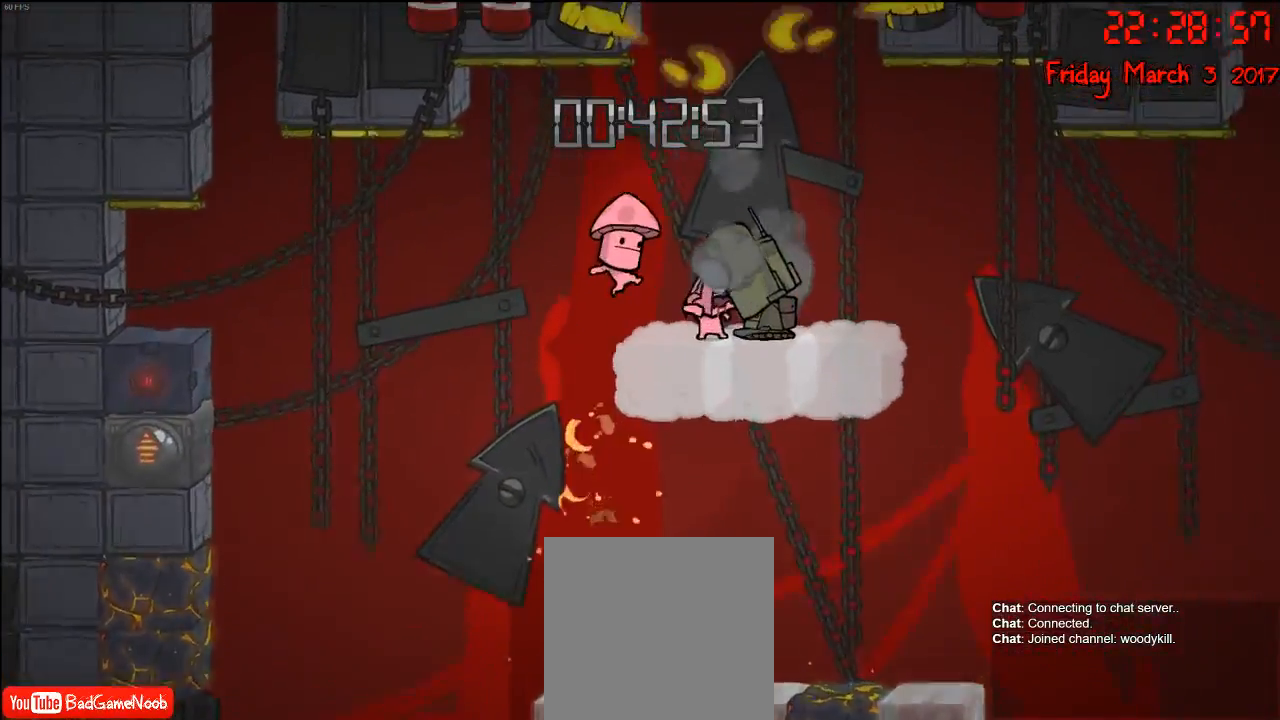
{"buttons": ["B"], "left_stick": "center", "right_stick": "center", "events": [[33, "B", "up"], [150, "B", "down"], [217, "B", "up"], [500, "B", "down"]]}
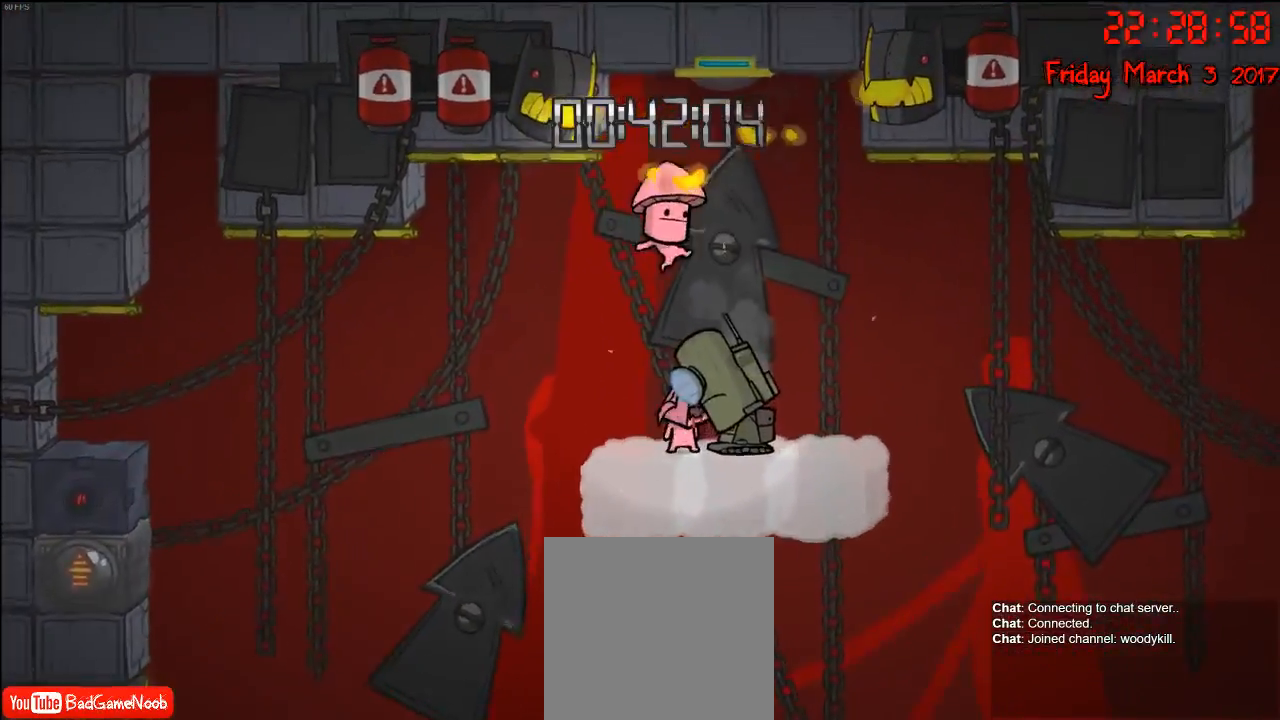
{"buttons": [], "left_stick": "center", "right_stick": "center", "events": [[83, "B", "up"], [150, "B", "down"], [250, "B", "up"], [333, "B", "down"], [433, "B", "up"]]}
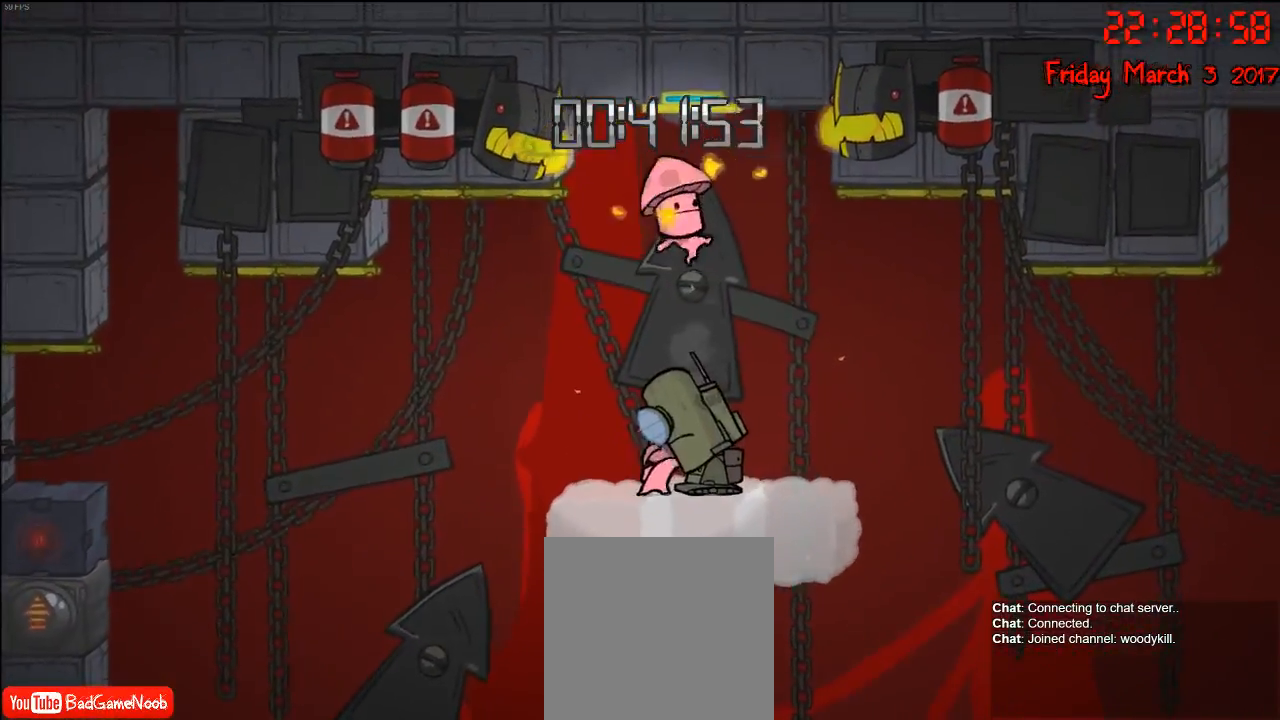
{"buttons": [], "left_stick": "center", "right_stick": "center", "events": [[17, "B", "down"], [100, "B", "up"], [217, "B", "down"], [283, "B", "up"], [383, "B", "down"], [433, "B", "up"]]}
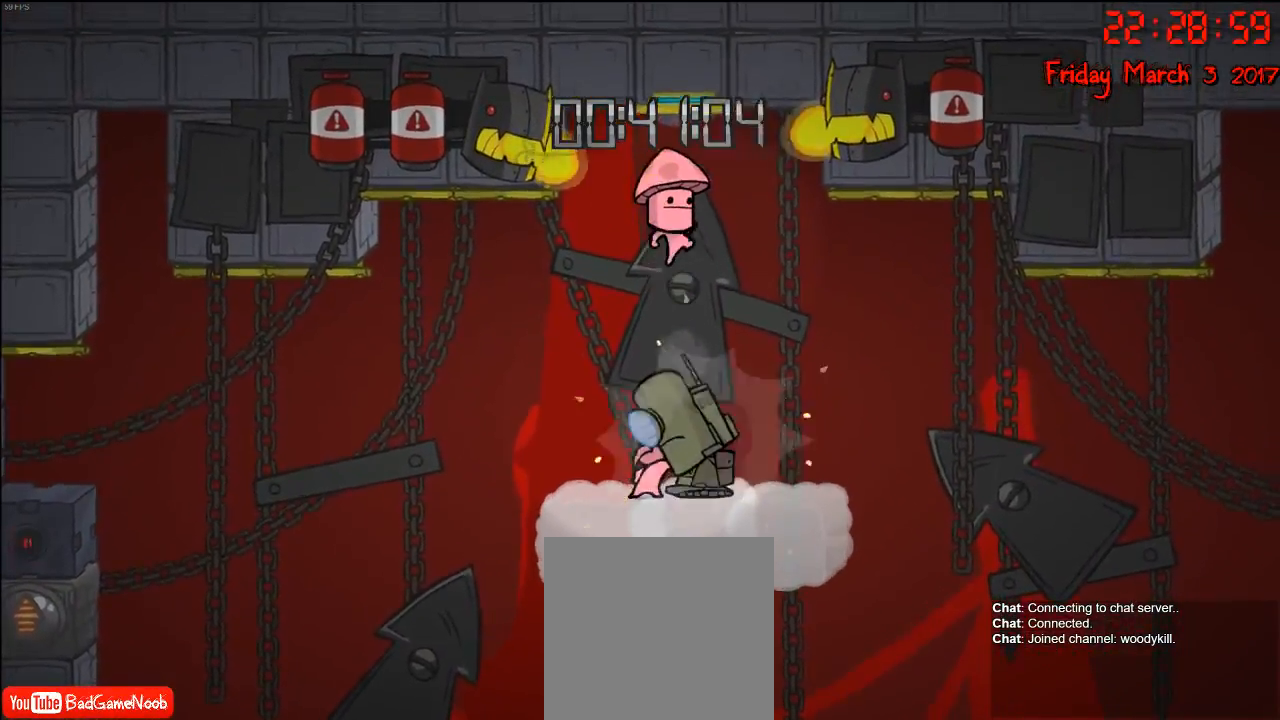
{"buttons": ["B"], "left_stick": "center", "right_stick": "center", "events": [[67, "B", "down"], [133, "B", "up"], [233, "B", "down"], [333, "B", "up"], [417, "B", "down"]]}
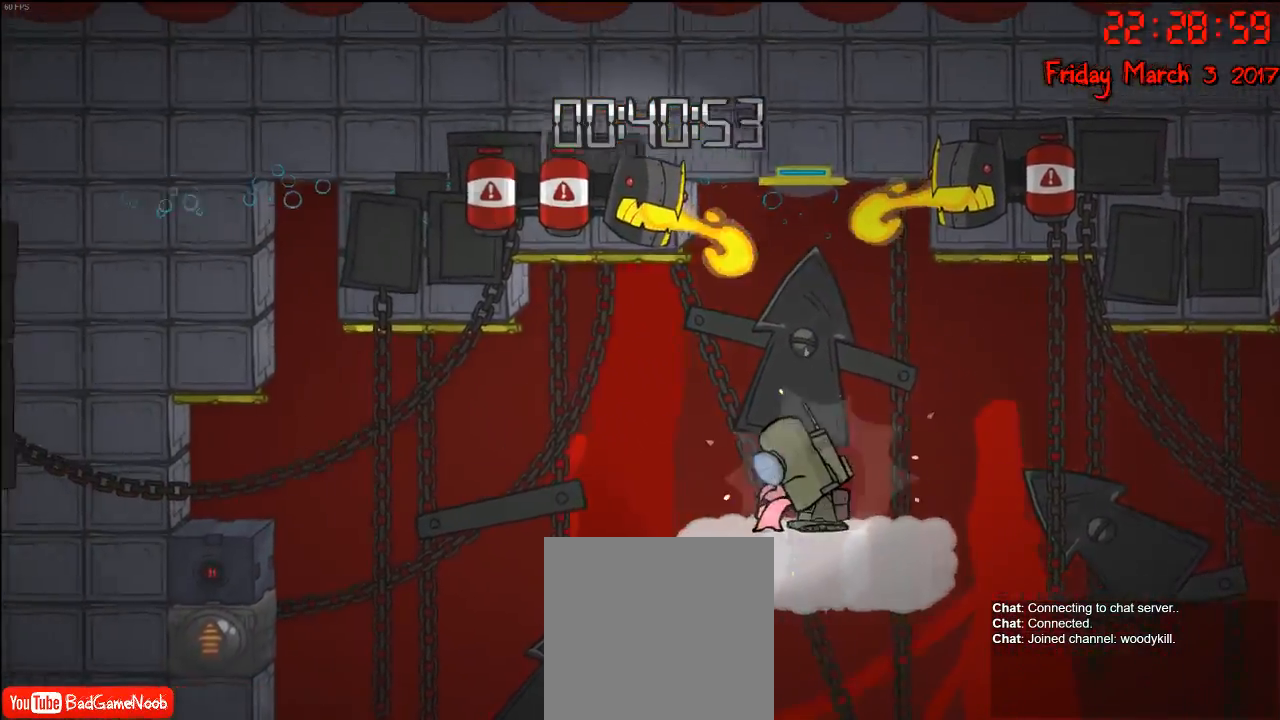
{"buttons": [], "left_stick": "center", "right_stick": "center", "events": [[17, "B", "up"], [117, "B", "down"], [233, "B", "up"], [300, "B", "down"], [433, "B", "up"]]}
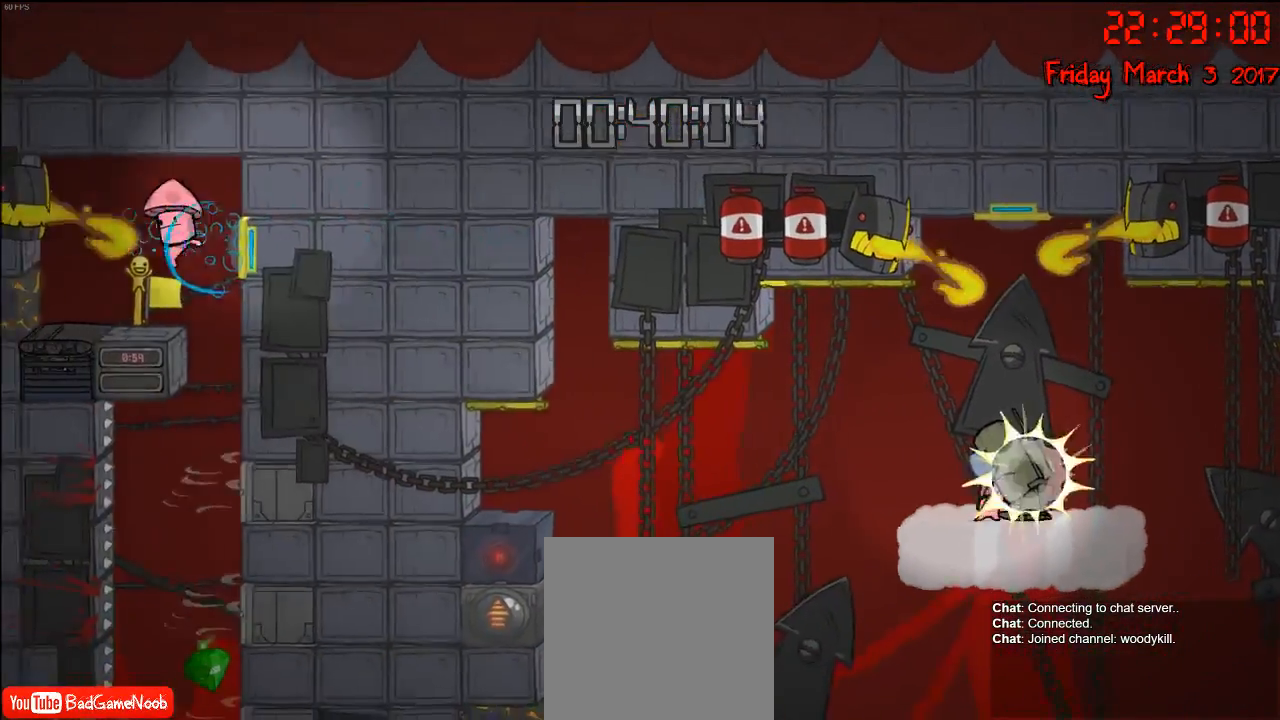
{"buttons": ["B"], "left_stick": "center", "right_stick": "center", "events": [[33, "B", "down"], [133, "B", "up"], [250, "B", "down"], [367, "B", "up"], [483, "B", "down"]]}
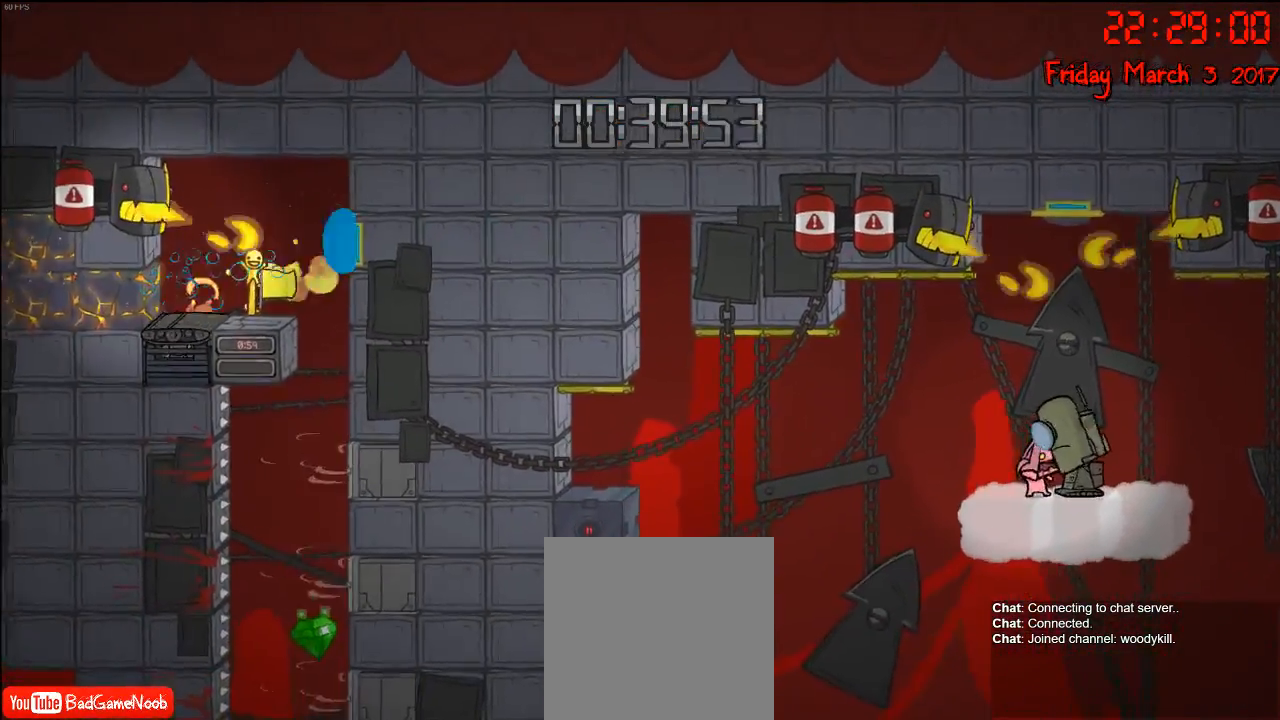
{"buttons": ["B"], "left_stick": "center", "right_stick": "center", "events": [[83, "B", "up"], [183, "B", "down"], [317, "B", "up"], [417, "B", "down"]]}
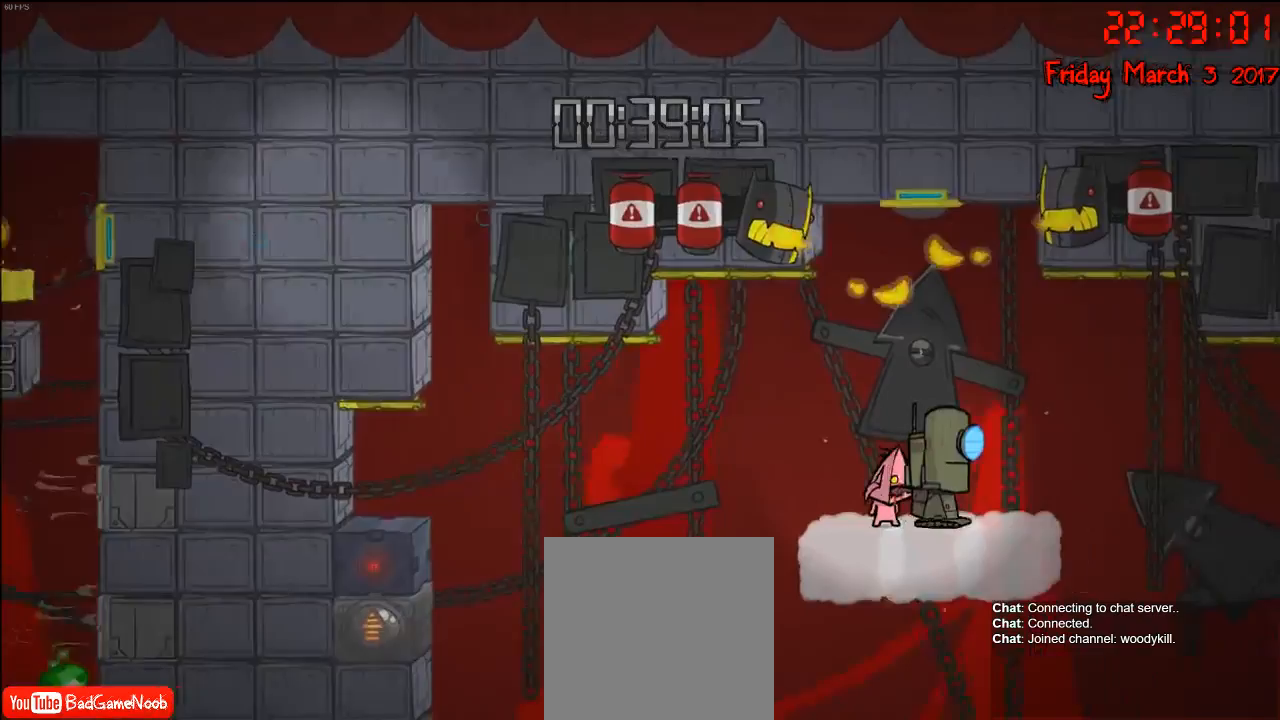
{"buttons": ["B"], "left_stick": "center", "right_stick": "center", "events": [[17, "B", "up"], [100, "B", "down"], [217, "B", "up"], [300, "B", "down"], [400, "B", "up"], [500, "B", "down"]]}
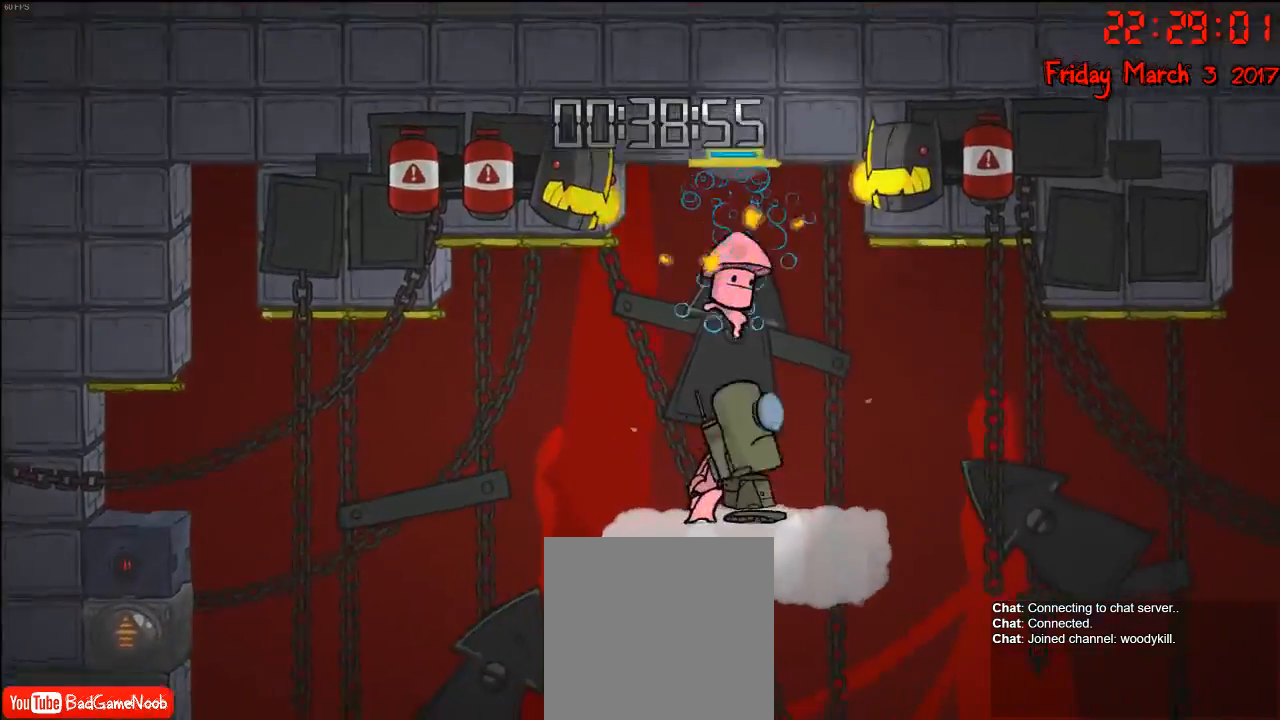
{"buttons": [], "left_stick": "center", "right_stick": "center", "events": [[100, "B", "up"], [200, "B", "down"], [283, "B", "up"], [383, "B", "down"], [500, "B", "up"]]}
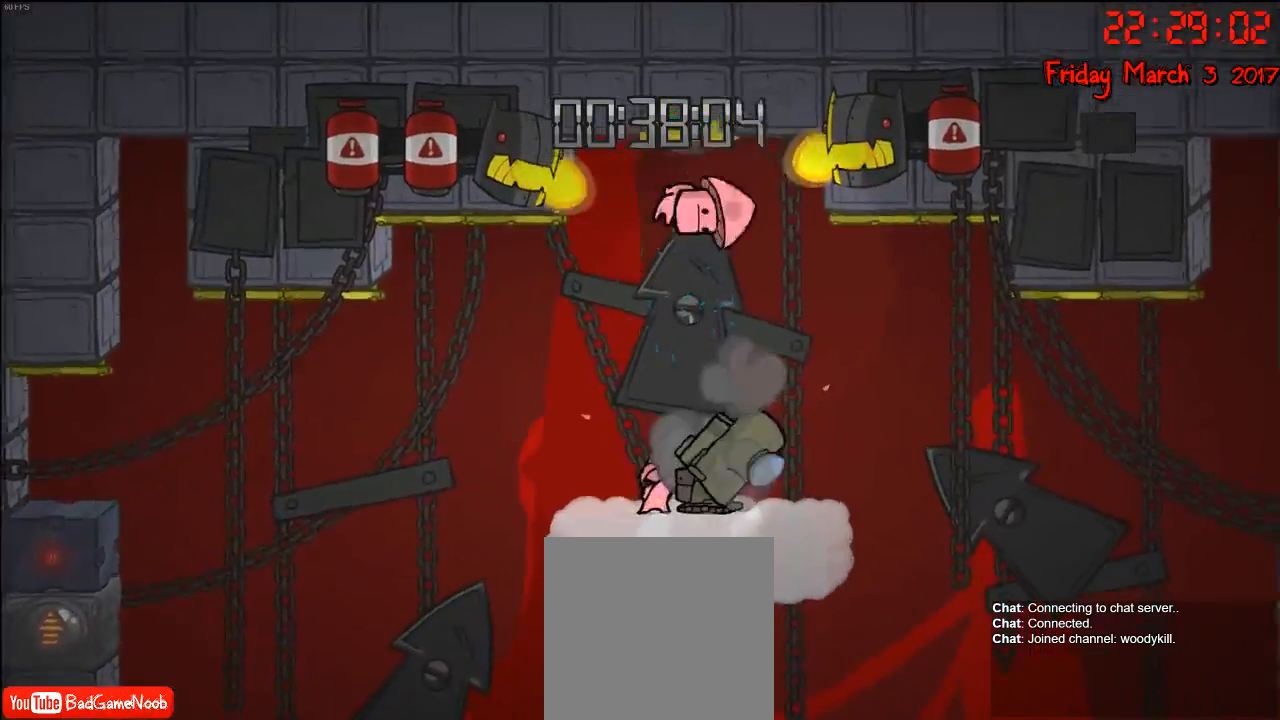
{"buttons": [], "left_stick": "center", "right_stick": "center", "events": [[117, "B", "down"], [200, "B", "up"], [300, "B", "down"], [433, "B", "up"]]}